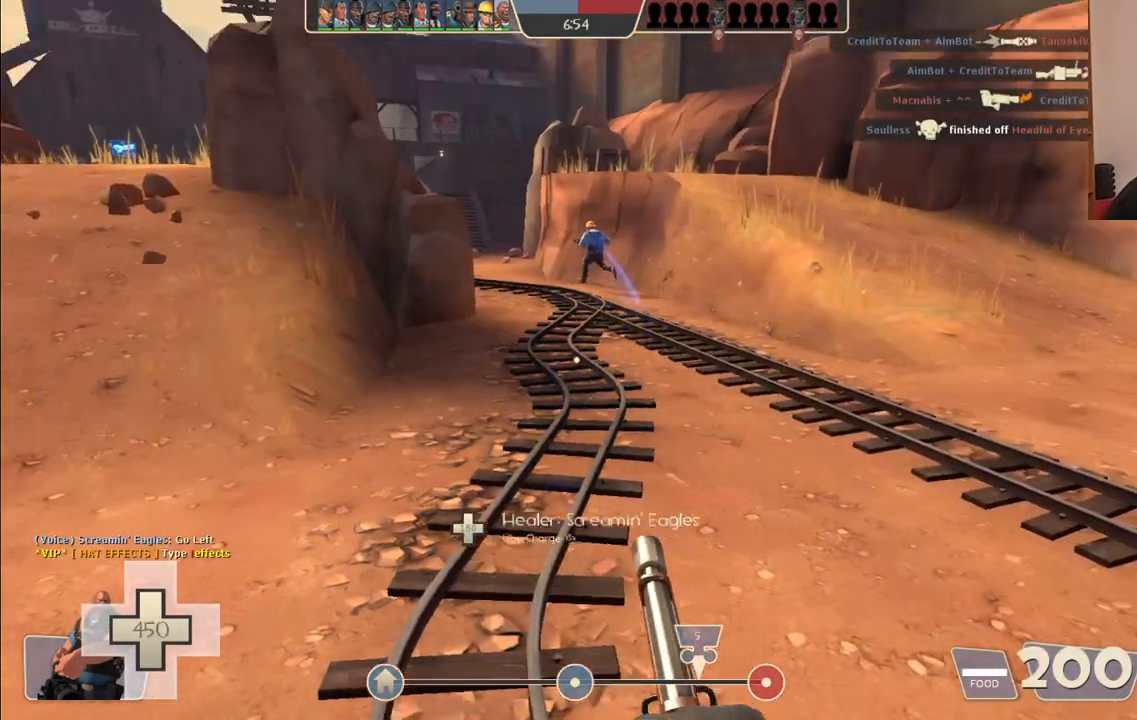
Gameplay with a controller (PlayStation layout); each line is a JSON object with the inputs held at the frame after it (dt_ms = milliseconds from this image to that frame). "events" lists button and stick changes between this image and that frame as [ms after this image, input, new state], when the widget could be followed in between.
{"dt_ms": 500, "buttons": ["L2"], "left_stick": "center", "right_stick": "center"}
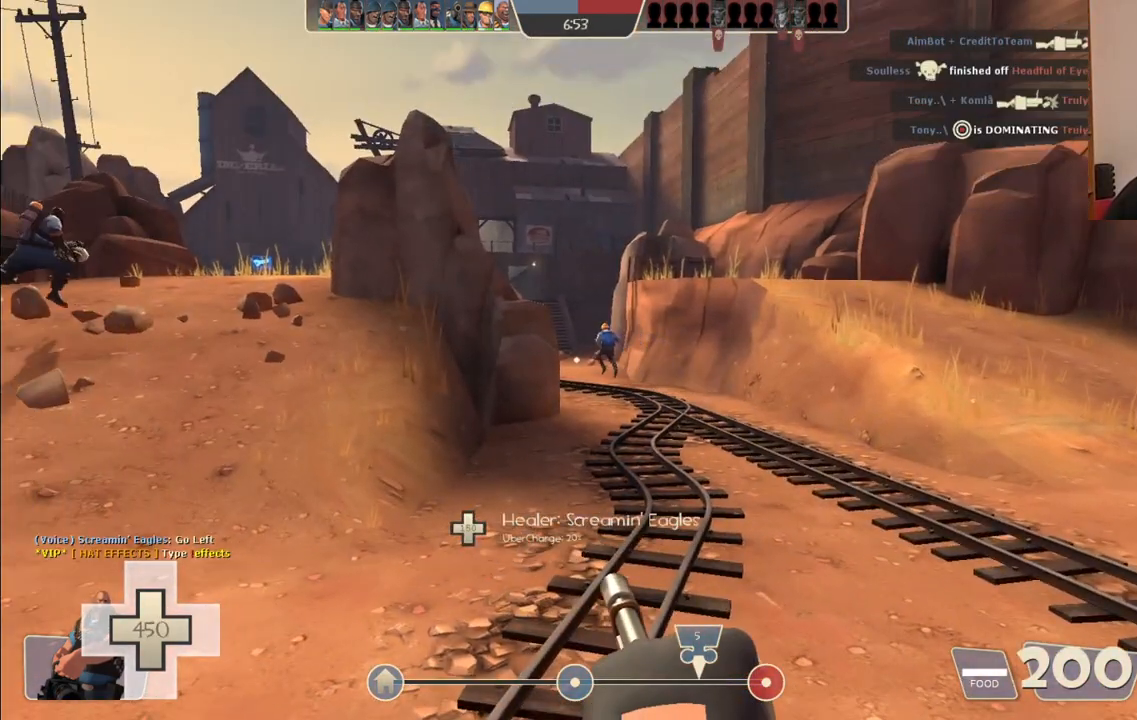
{"dt_ms": 500, "buttons": ["L2"], "left_stick": "center", "right_stick": "center", "events": []}
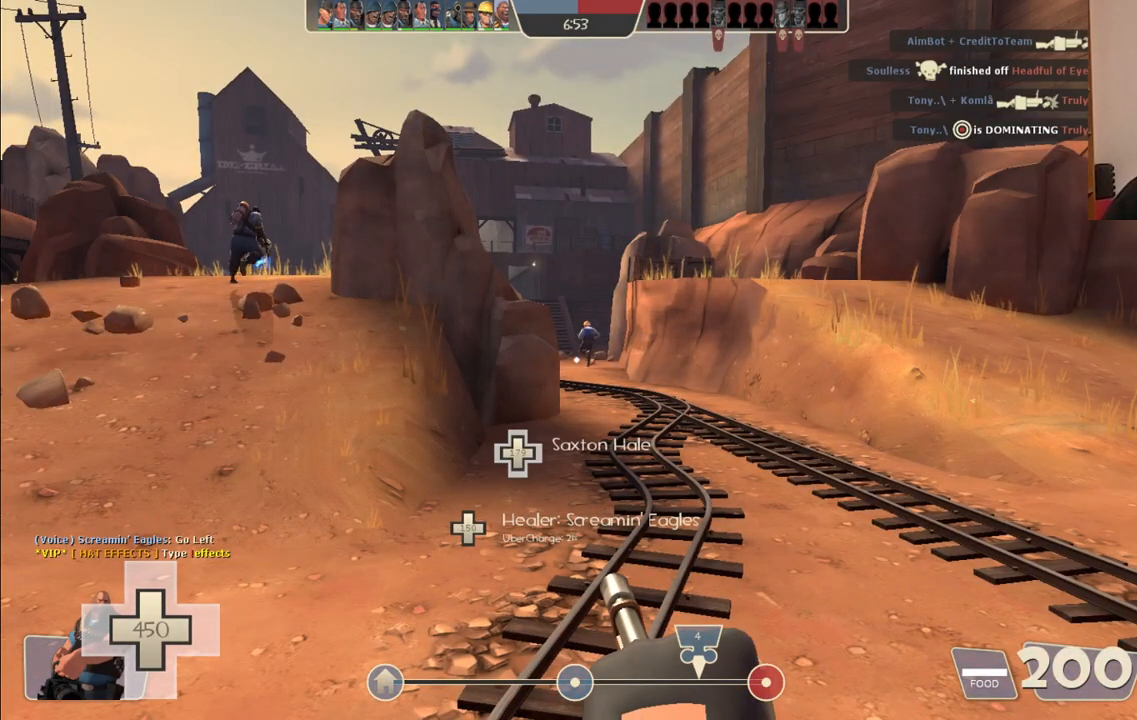
{"dt_ms": 500, "buttons": ["L2"], "left_stick": "center", "right_stick": "center", "events": []}
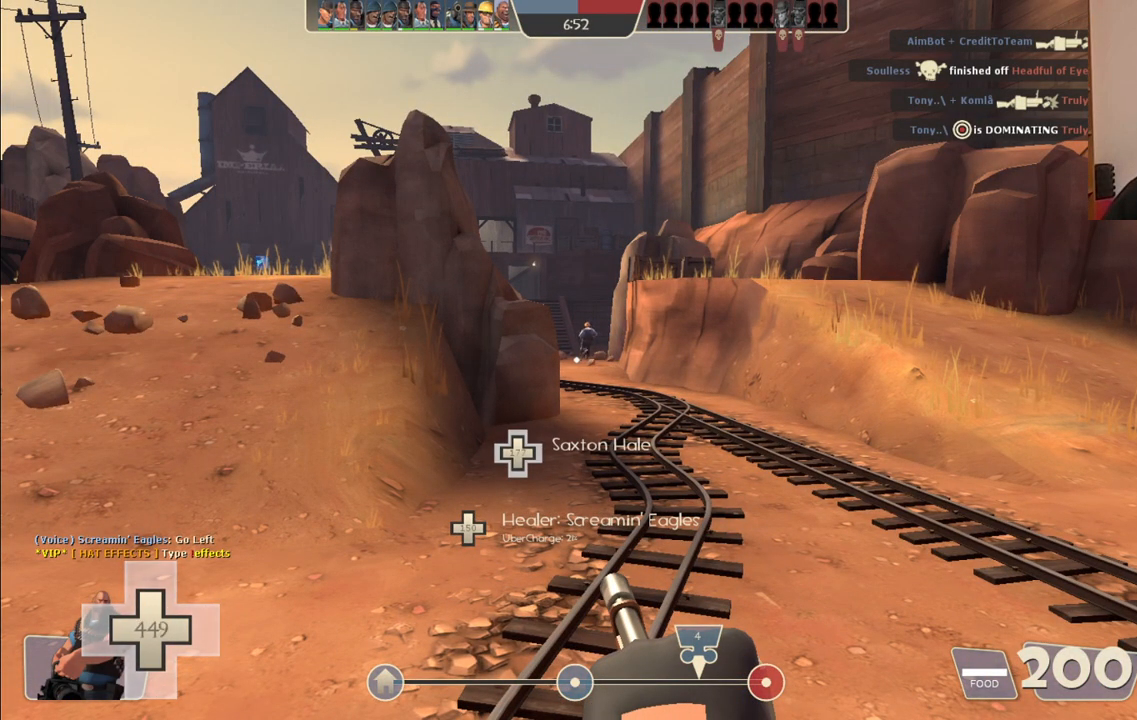
{"dt_ms": 500, "buttons": ["L2"], "left_stick": "center", "right_stick": "center", "events": [[50, "right_stick", "up"], [233, "right_stick", "center"]]}
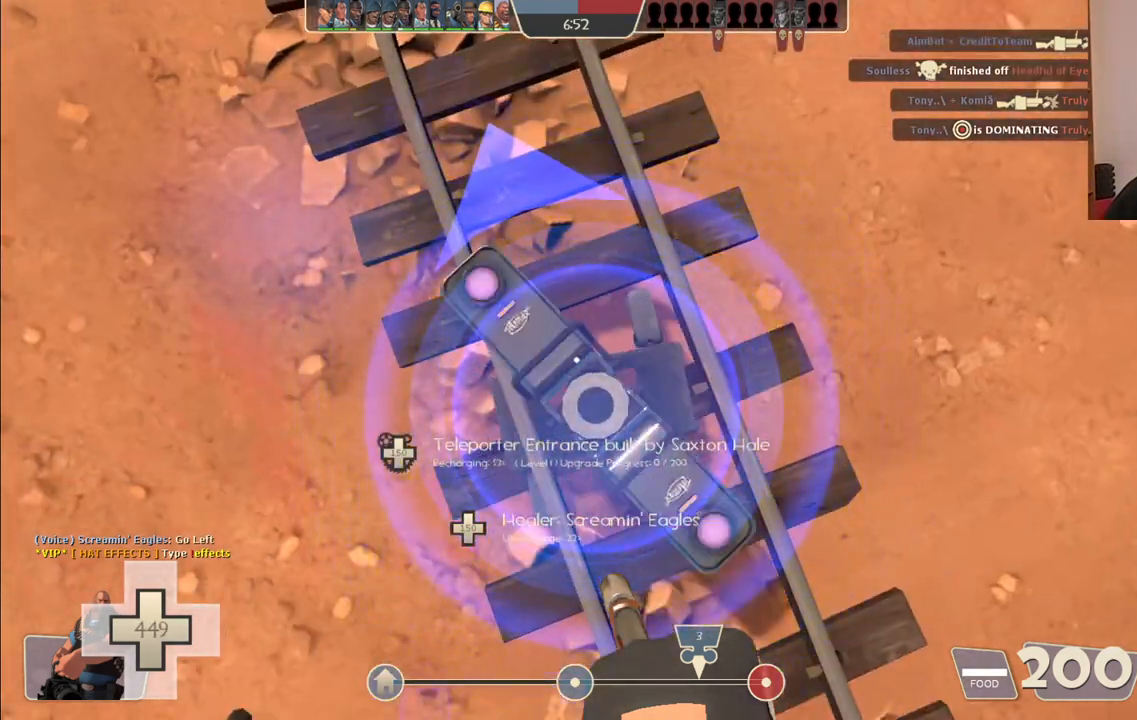
{"dt_ms": 500, "buttons": ["L2"], "left_stick": "center", "right_stick": "center", "events": []}
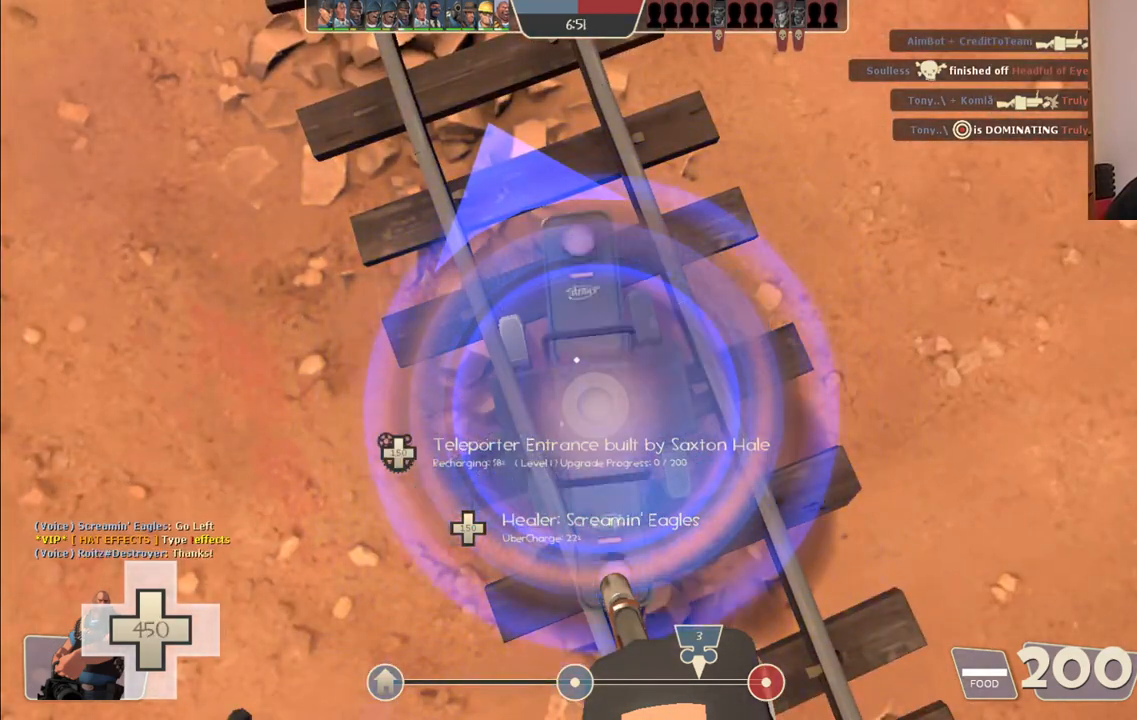
{"dt_ms": 500, "buttons": ["L2"], "left_stick": "center", "right_stick": "center", "events": []}
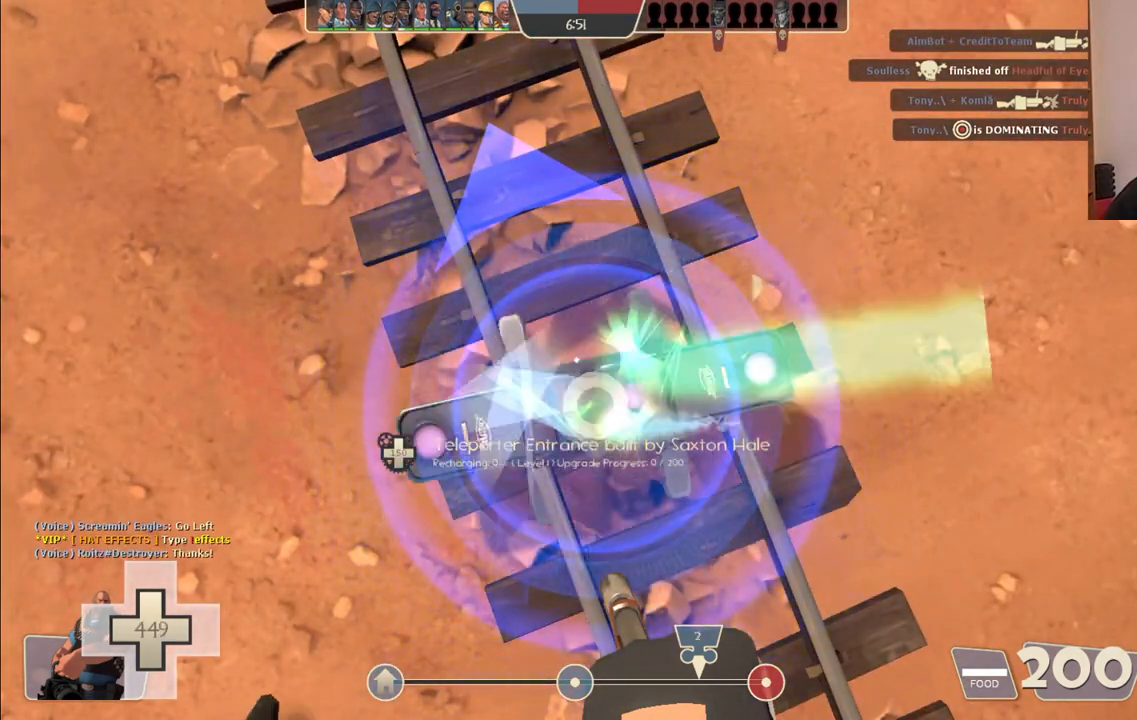
{"dt_ms": 500, "buttons": ["L2"], "left_stick": "center", "right_stick": "center", "events": []}
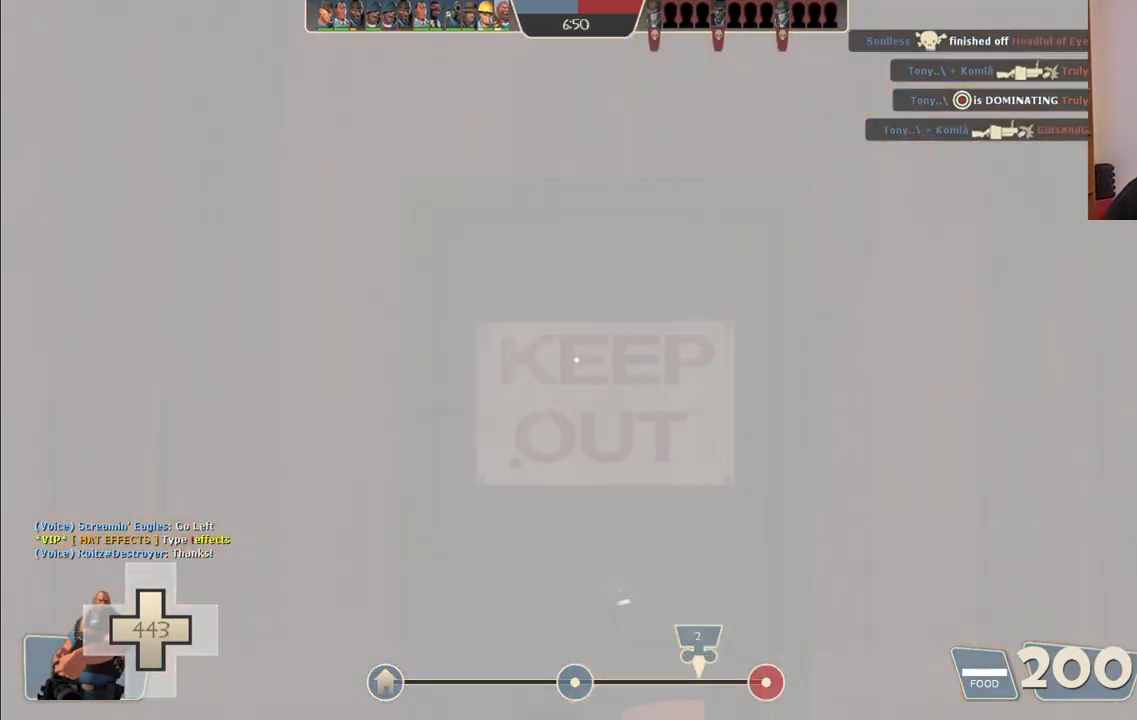
{"dt_ms": 500, "buttons": ["L2"], "left_stick": "center", "right_stick": "center", "events": [[200, "right_stick", "right"], [467, "right_stick", "center"]]}
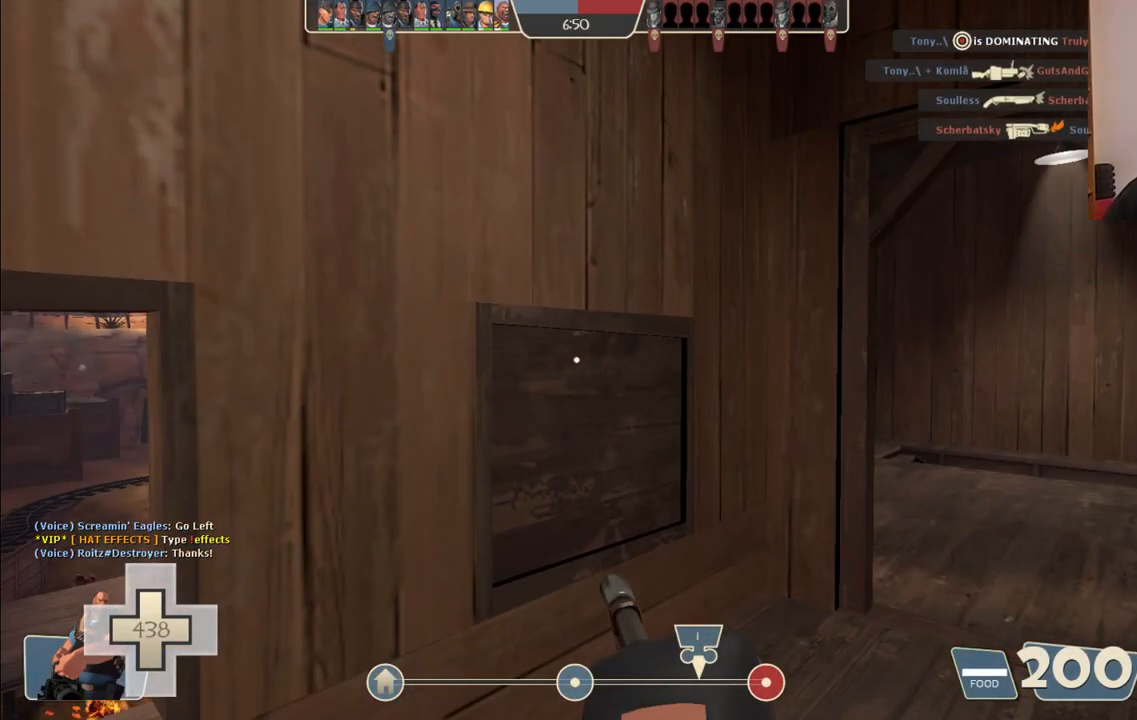
{"dt_ms": 1000, "buttons": ["L2"], "left_stick": "up", "right_stick": "center"}
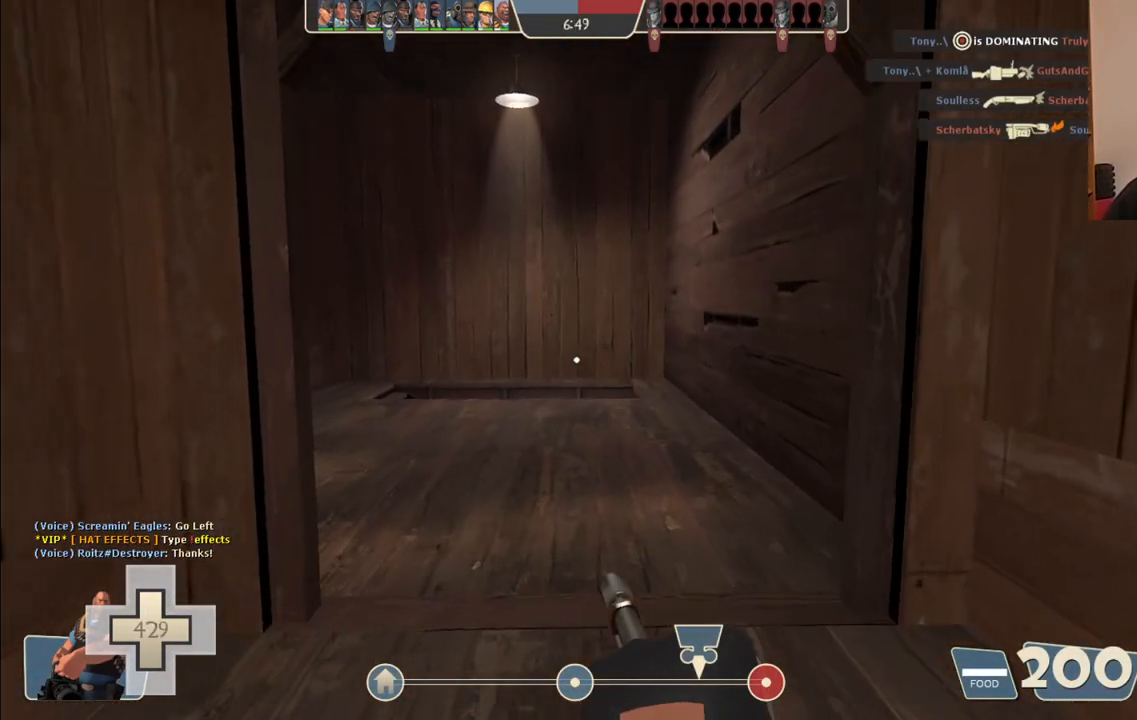
{"dt_ms": 500, "buttons": [], "left_stick": "up", "right_stick": "center", "events": [[50, "L2", "up"]]}
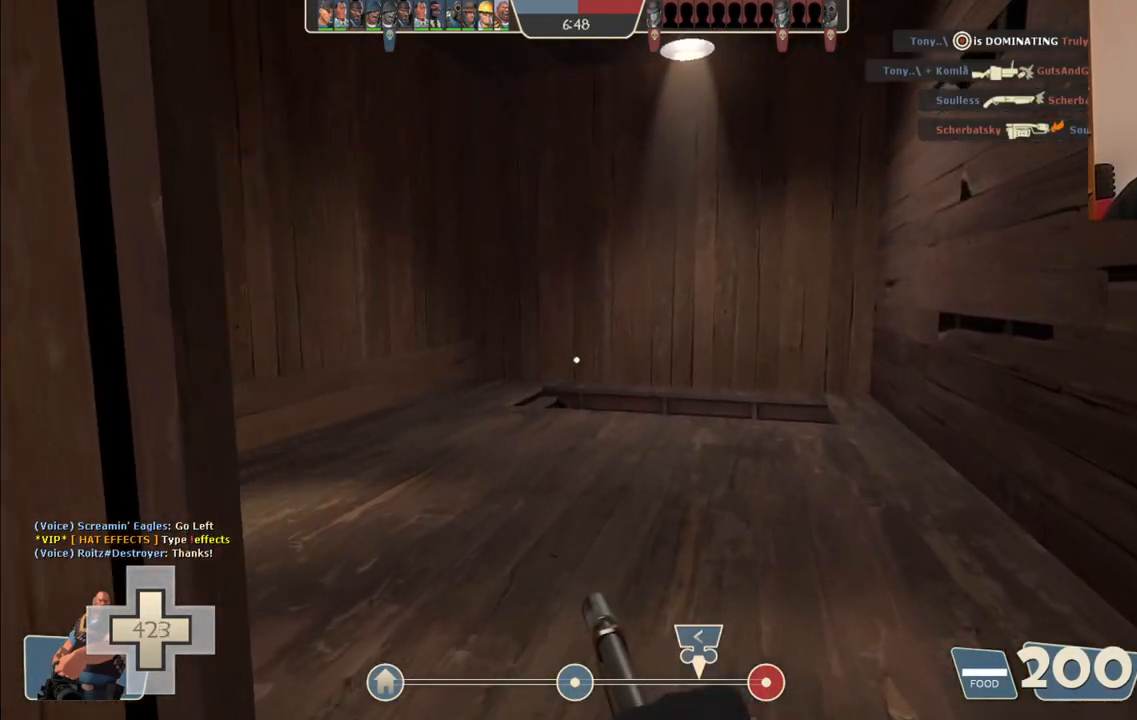
{"dt_ms": 500, "buttons": [], "left_stick": "up", "right_stick": "left", "events": [[117, "right_stick", "left"], [217, "right_stick", "center"], [400, "right_stick", "left"]]}
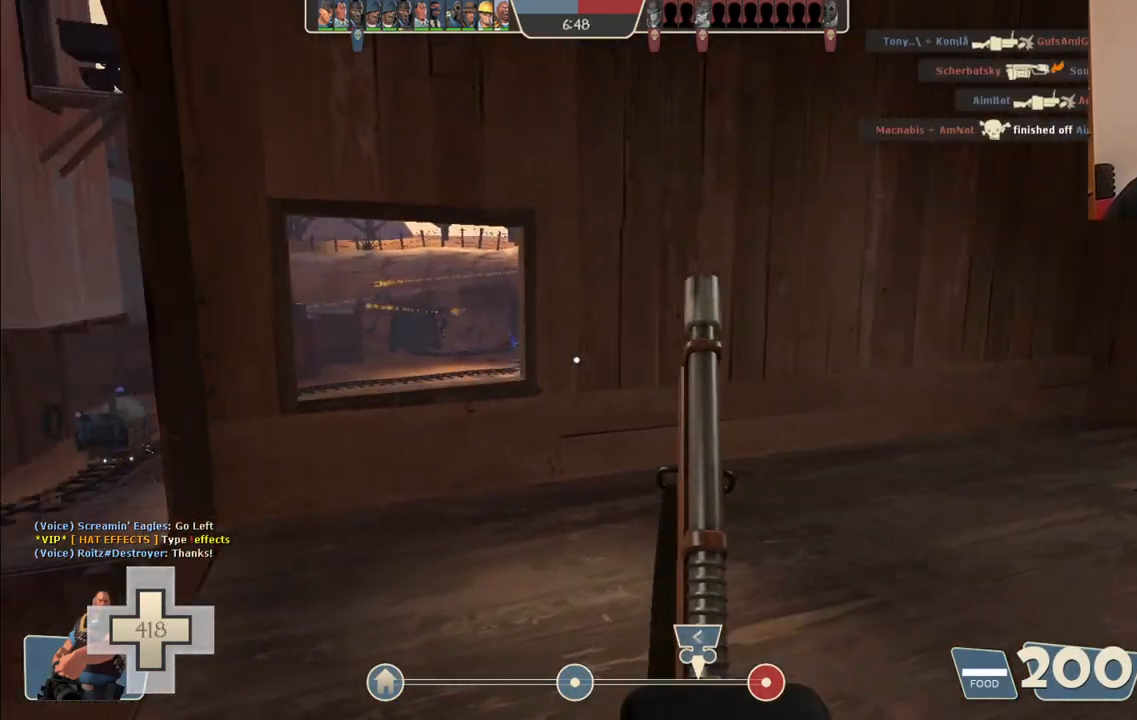
{"dt_ms": 500, "buttons": ["L1", "L2"], "left_stick": "up", "right_stick": "left", "events": [[33, "right_stick", "center"], [233, "L2", "down"], [267, "L1", "down"], [467, "right_stick", "left"]]}
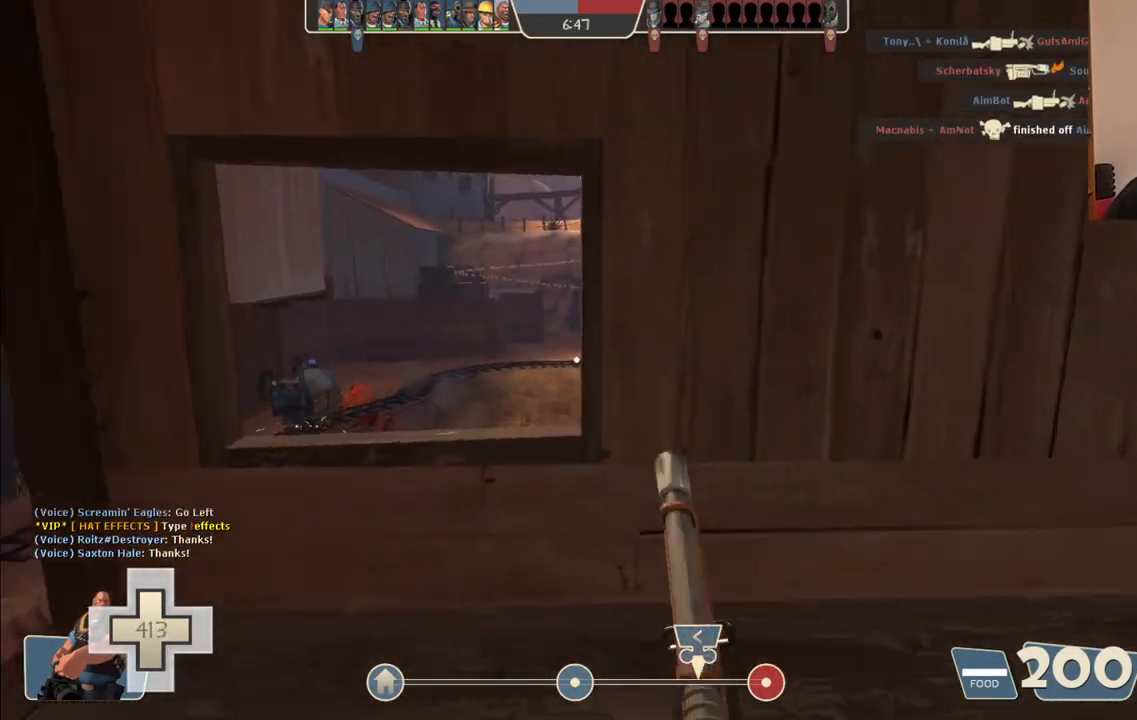
{"dt_ms": 500, "buttons": ["L1", "L2"], "left_stick": "up", "right_stick": "left", "events": [[117, "right_stick", "center"], [133, "L1", "up"], [300, "L1", "down"], [467, "right_stick", "left"]]}
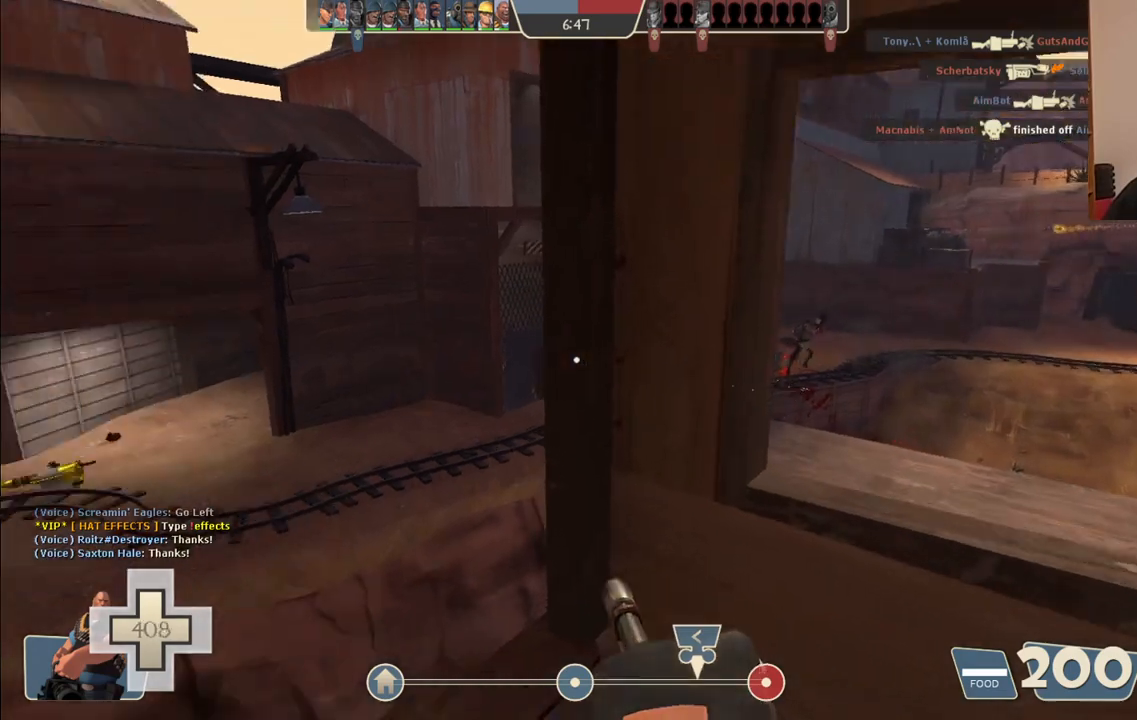
{"dt_ms": 500, "buttons": ["L2"], "left_stick": "up-left", "right_stick": "right", "events": [[83, "right_stick", "center"], [100, "L1", "up"], [300, "left_stick", "up-left"], [500, "right_stick", "right"]]}
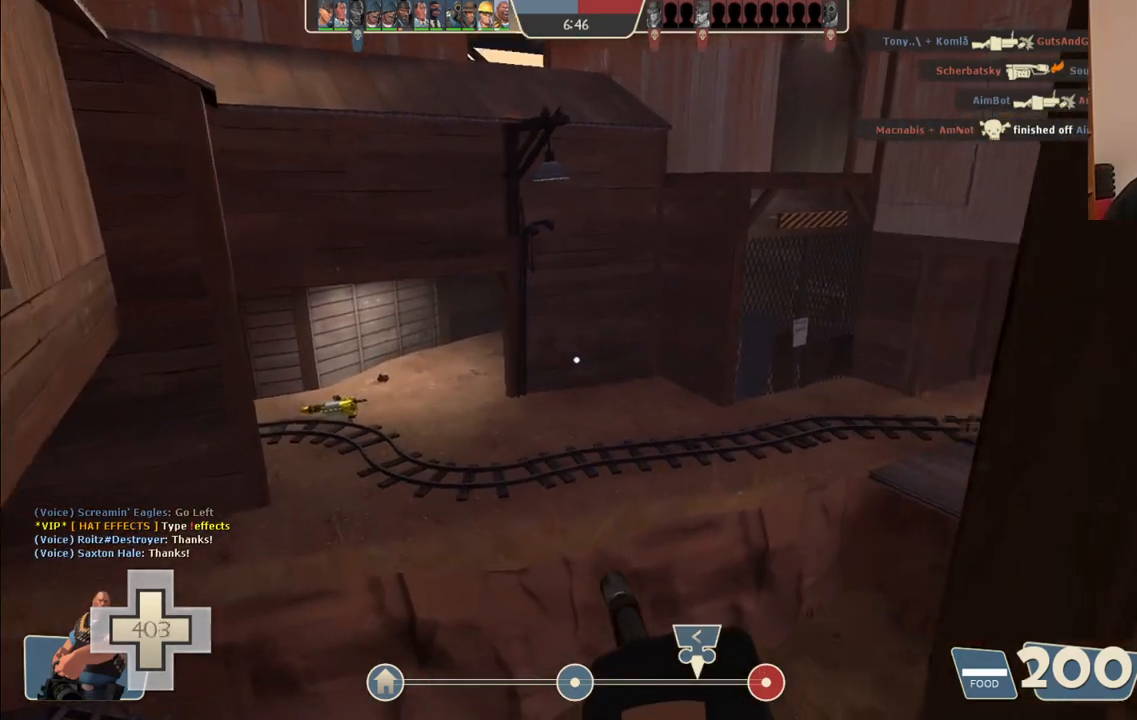
{"dt_ms": 500, "buttons": ["L2"], "left_stick": "up", "right_stick": "right", "events": [[433, "left_stick", "up"]]}
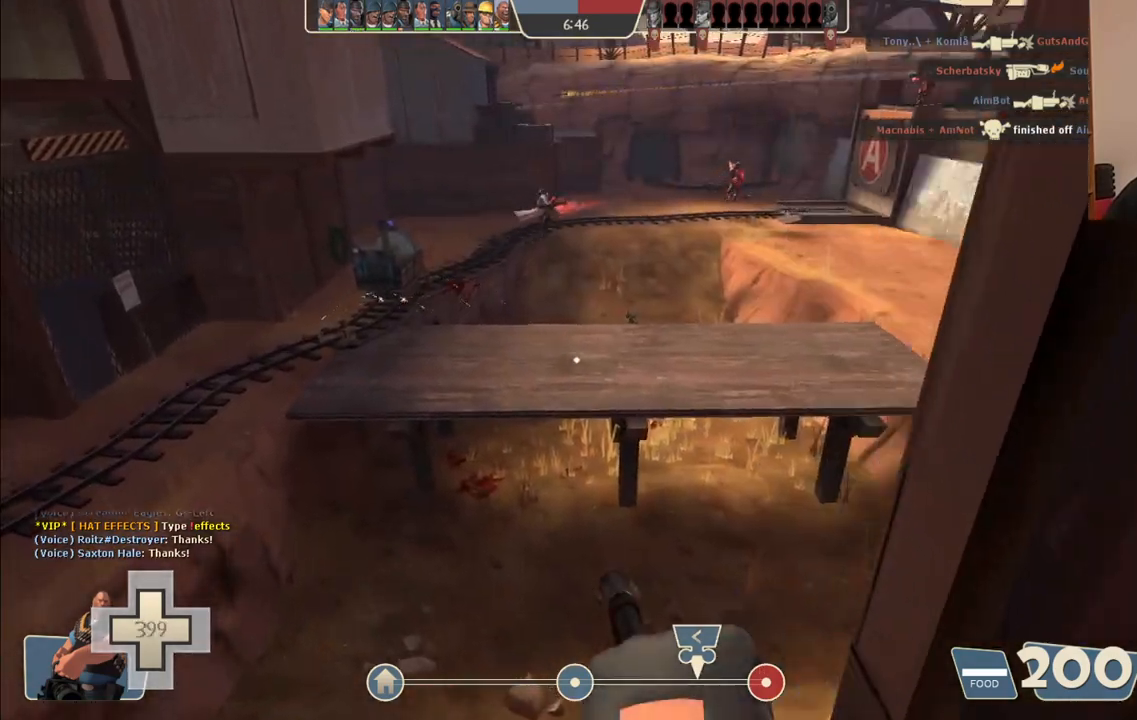
{"dt_ms": 500, "buttons": ["L2"], "left_stick": "up", "right_stick": "right", "events": [[267, "right_stick", "center"], [450, "right_stick", "right"]]}
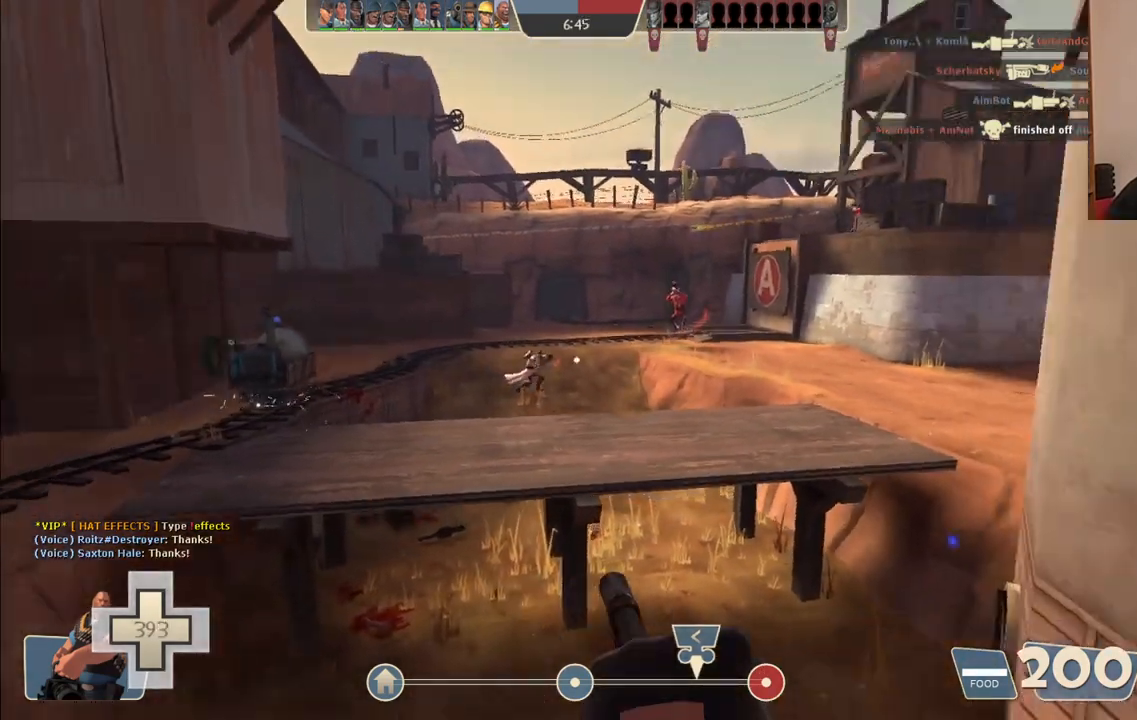
{"dt_ms": 500, "buttons": [], "left_stick": "up-left", "right_stick": "center", "events": [[17, "L2", "up"], [117, "left_stick", "up-left"], [233, "right_stick", "left"], [500, "right_stick", "center"]]}
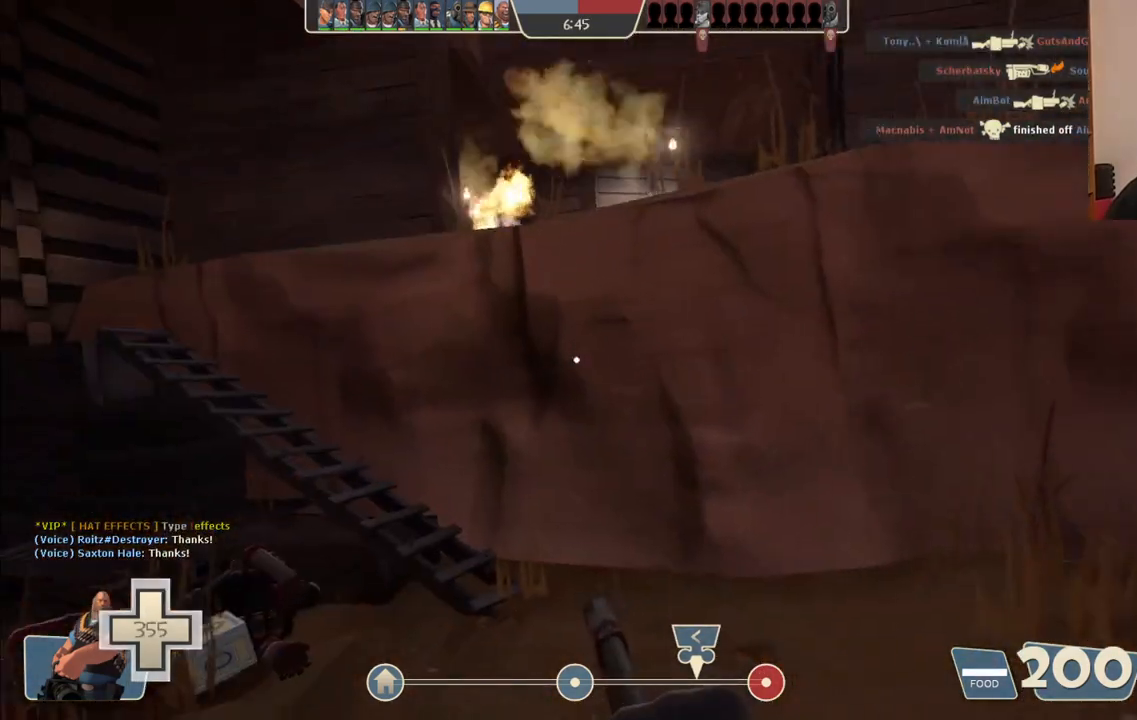
{"dt_ms": 500, "buttons": [], "left_stick": "up", "right_stick": "center", "events": [[117, "left_stick", "up"]]}
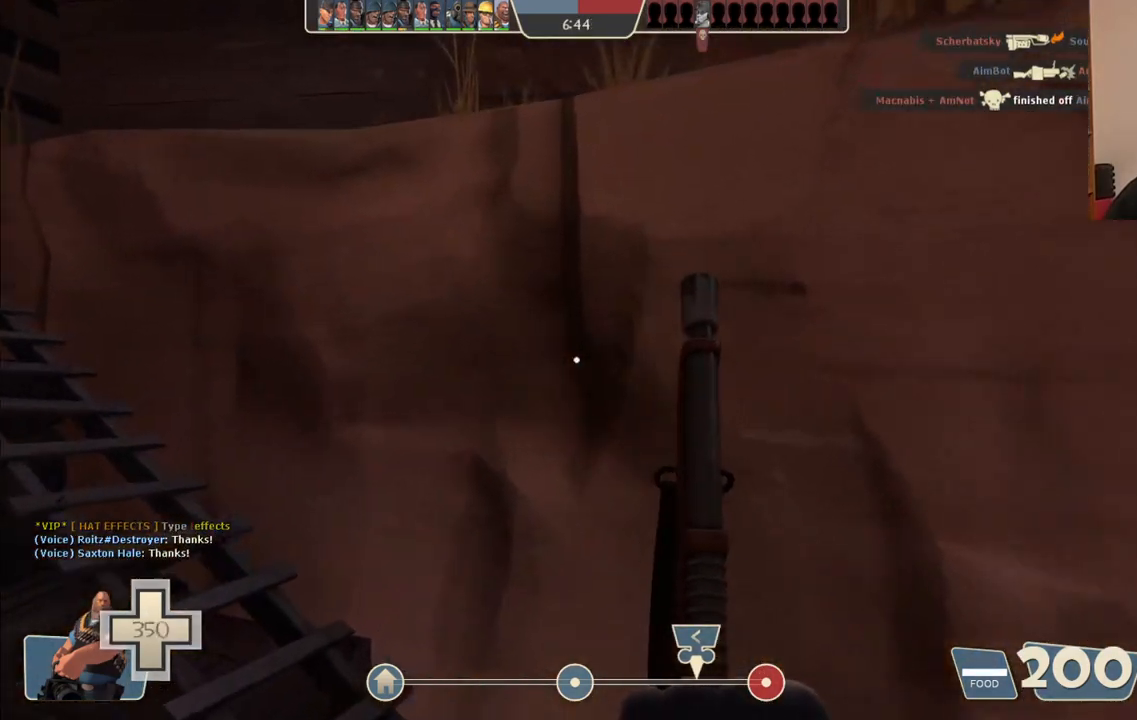
{"dt_ms": 500, "buttons": [], "left_stick": "up-left", "right_stick": "center", "events": [[217, "left_stick", "up-left"], [217, "right_stick", "left"], [317, "right_stick", "center"]]}
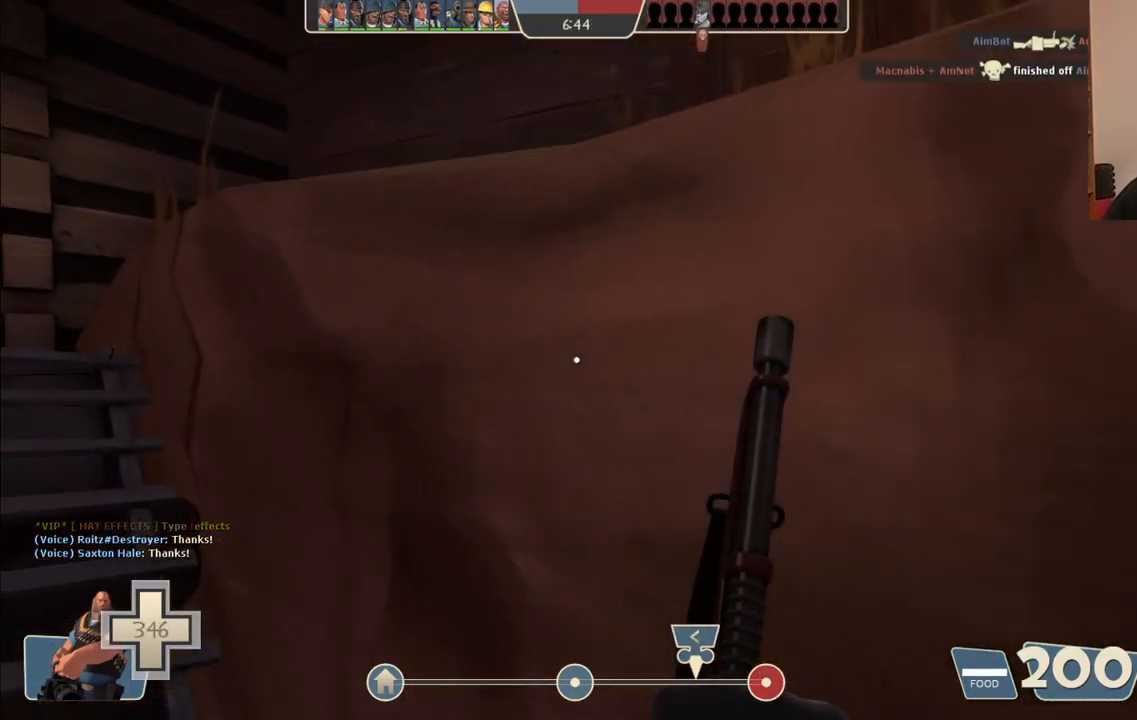
{"dt_ms": 500, "buttons": [], "left_stick": "up-left", "right_stick": "center", "events": []}
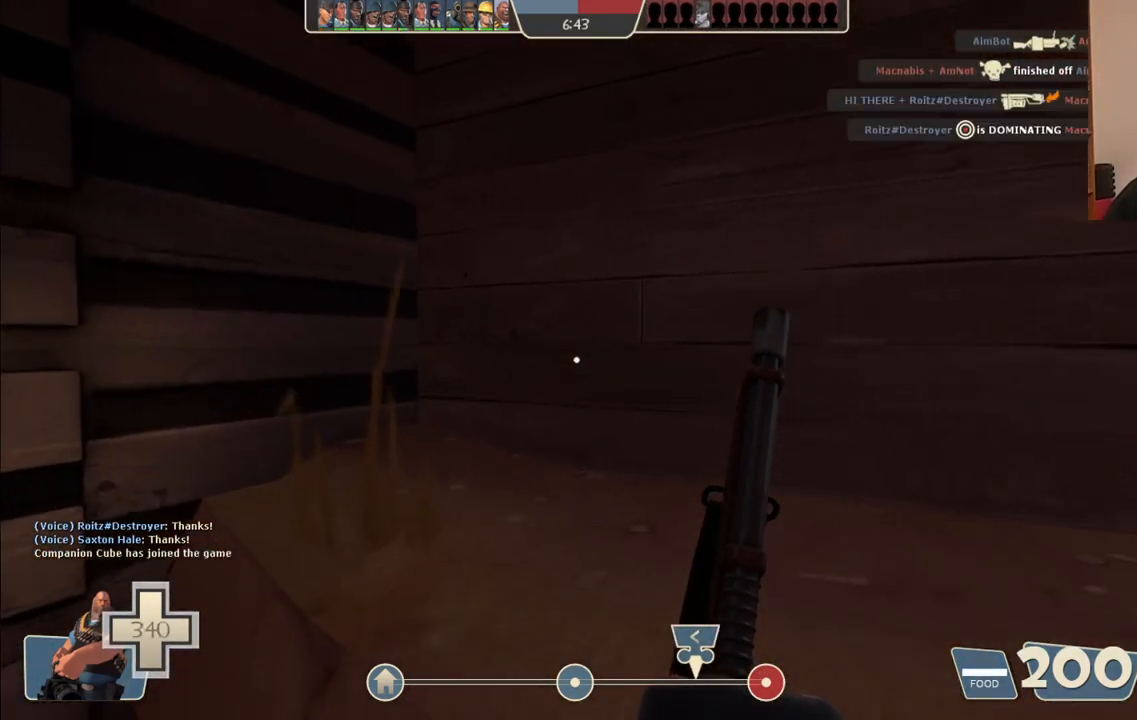
{"dt_ms": 500, "buttons": [], "left_stick": "up-left", "right_stick": "center", "events": [[133, "right_stick", "right"], [383, "right_stick", "center"]]}
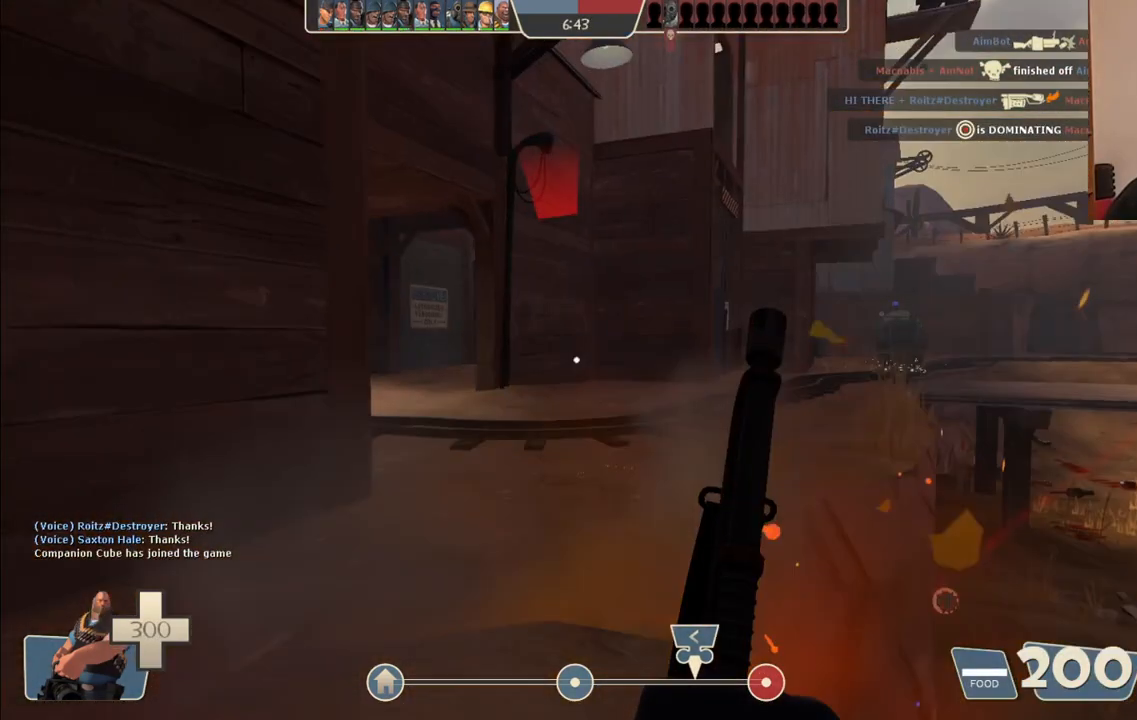
{"dt_ms": 500, "buttons": [], "left_stick": "up-left", "right_stick": "center", "events": []}
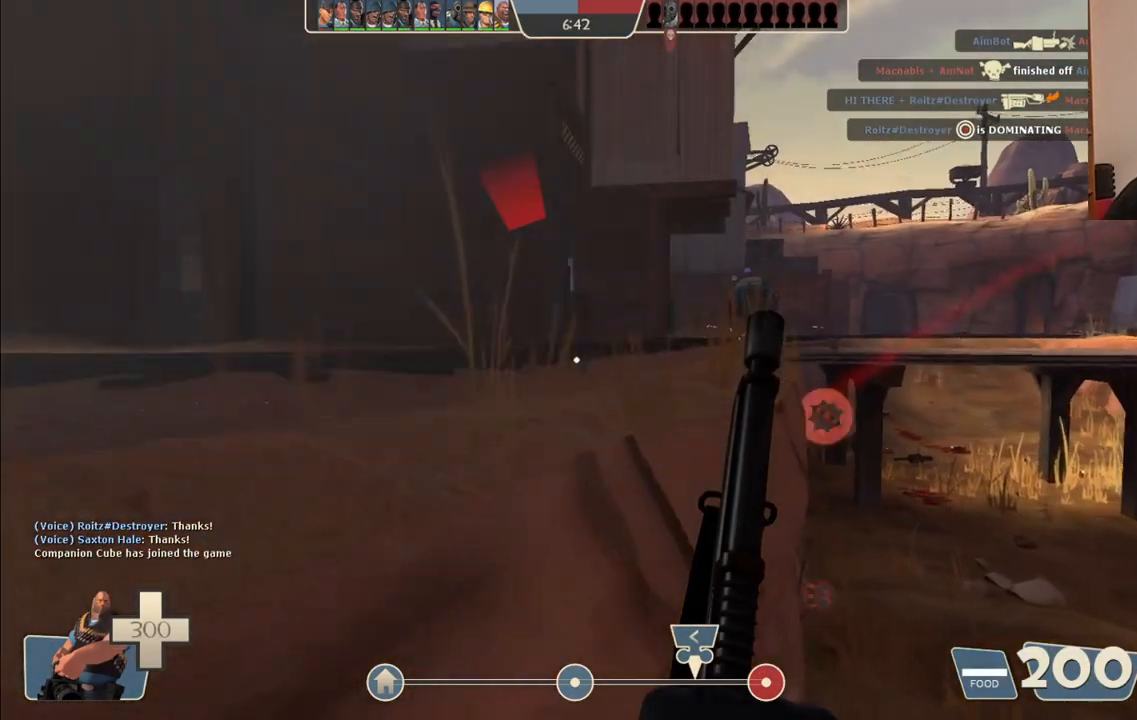
{"dt_ms": 500, "buttons": ["CROSS"], "left_stick": "down-left", "right_stick": "center", "events": [[33, "CROSS", "down"], [200, "left_stick", "down-left"]]}
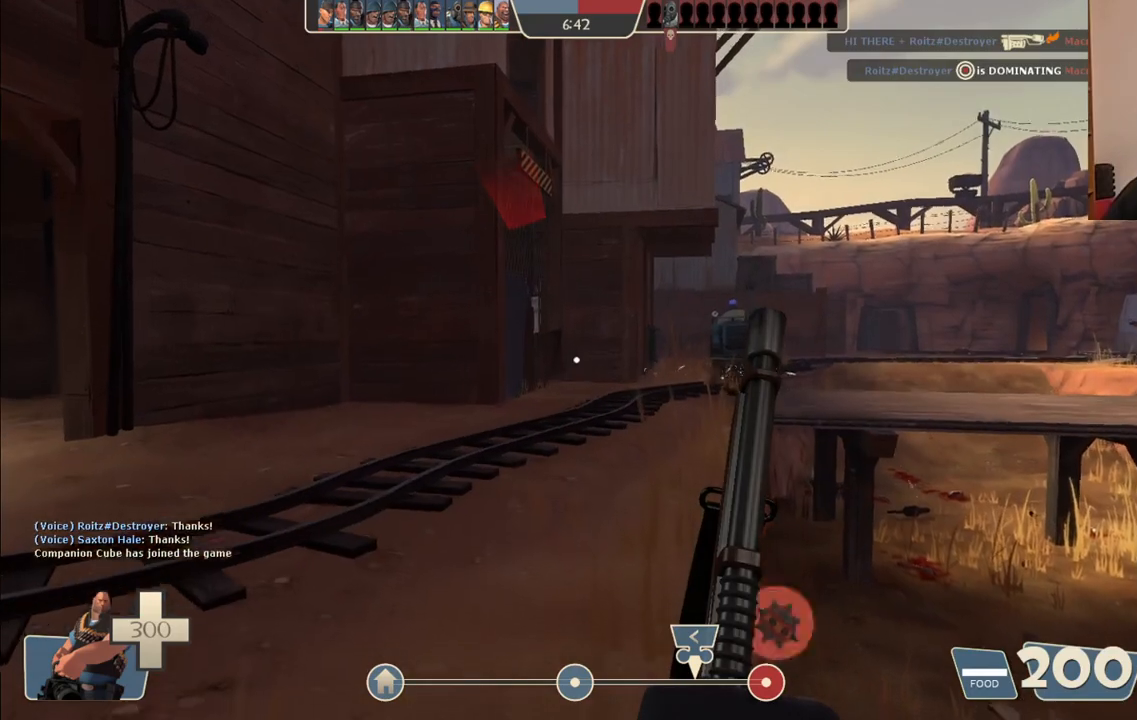
{"dt_ms": 500, "buttons": [], "left_stick": "down-left", "right_stick": "center", "events": [[383, "CROSS", "up"]]}
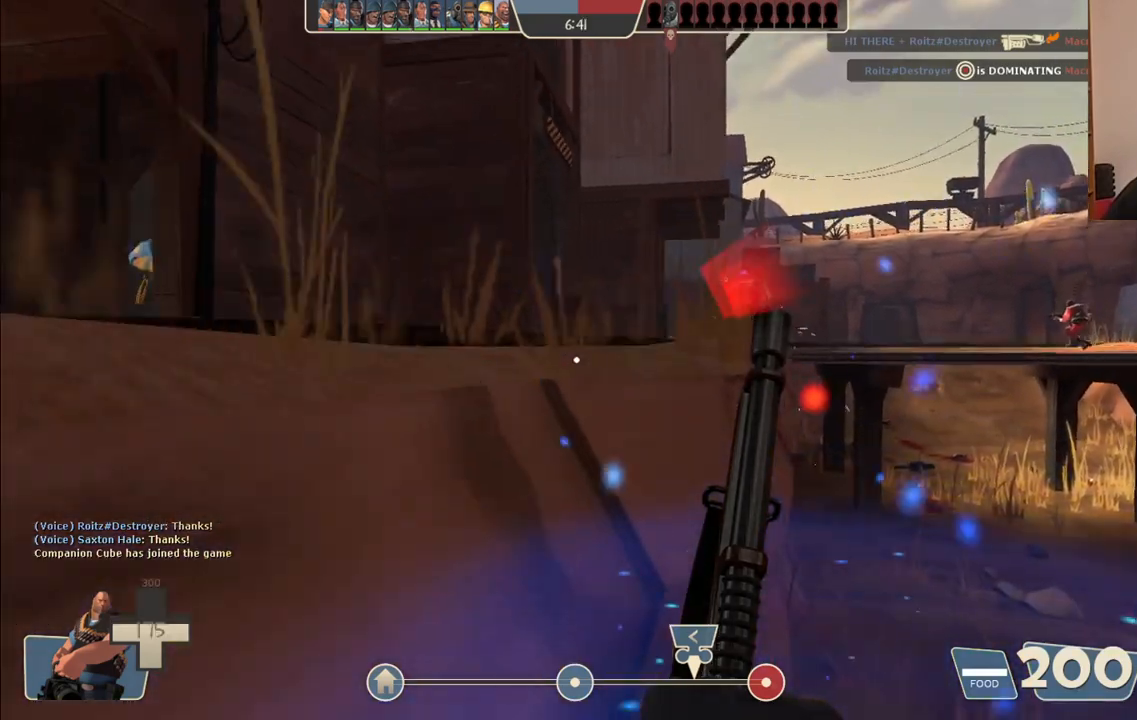
{"dt_ms": 500, "buttons": [], "left_stick": "down-left", "right_stick": "center", "events": []}
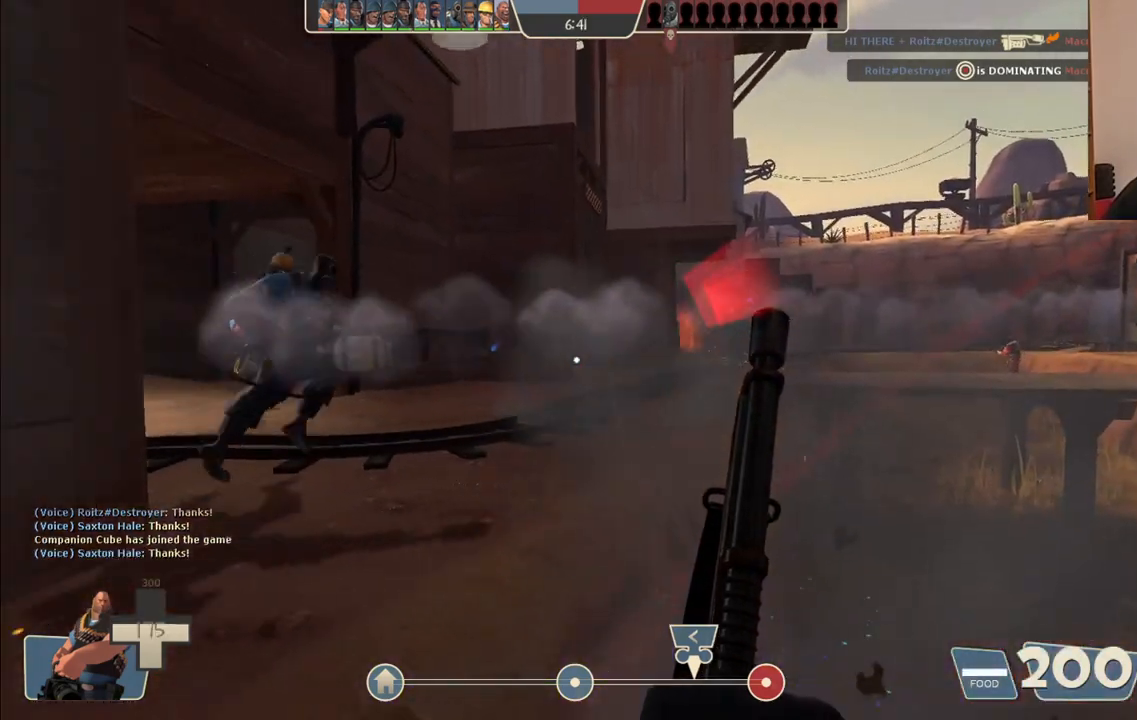
{"dt_ms": 500, "buttons": [], "left_stick": "up-left", "right_stick": "right", "events": [[317, "left_stick", "up-left"], [500, "right_stick", "right"]]}
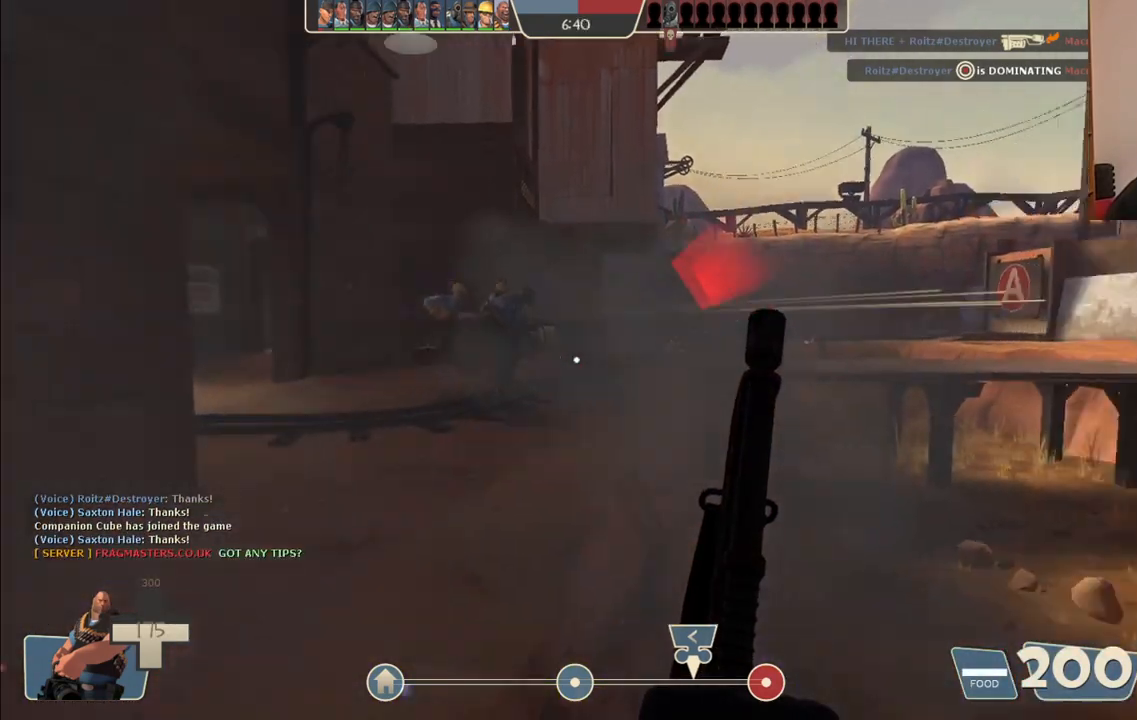
{"dt_ms": 500, "buttons": ["CROSS"], "left_stick": "left", "right_stick": "center", "events": [[83, "right_stick", "center"], [150, "left_stick", "left"], [333, "CROSS", "down"]]}
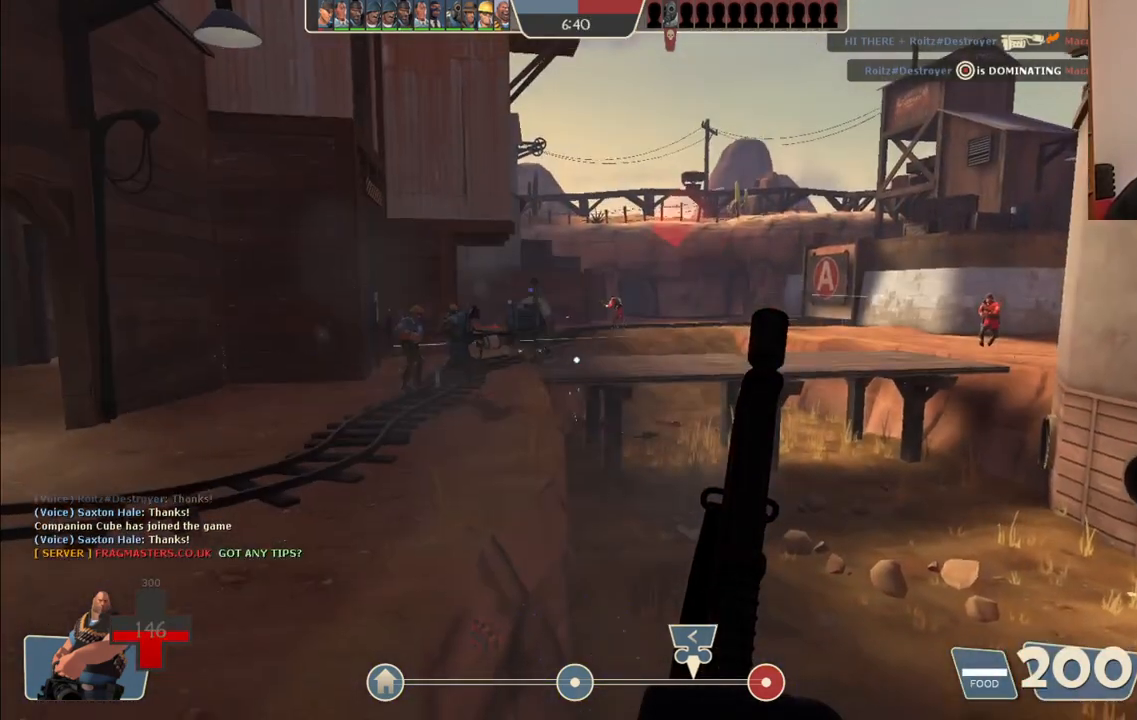
{"dt_ms": 500, "buttons": [], "left_stick": "left", "right_stick": "center", "events": [[217, "CROSS", "up"]]}
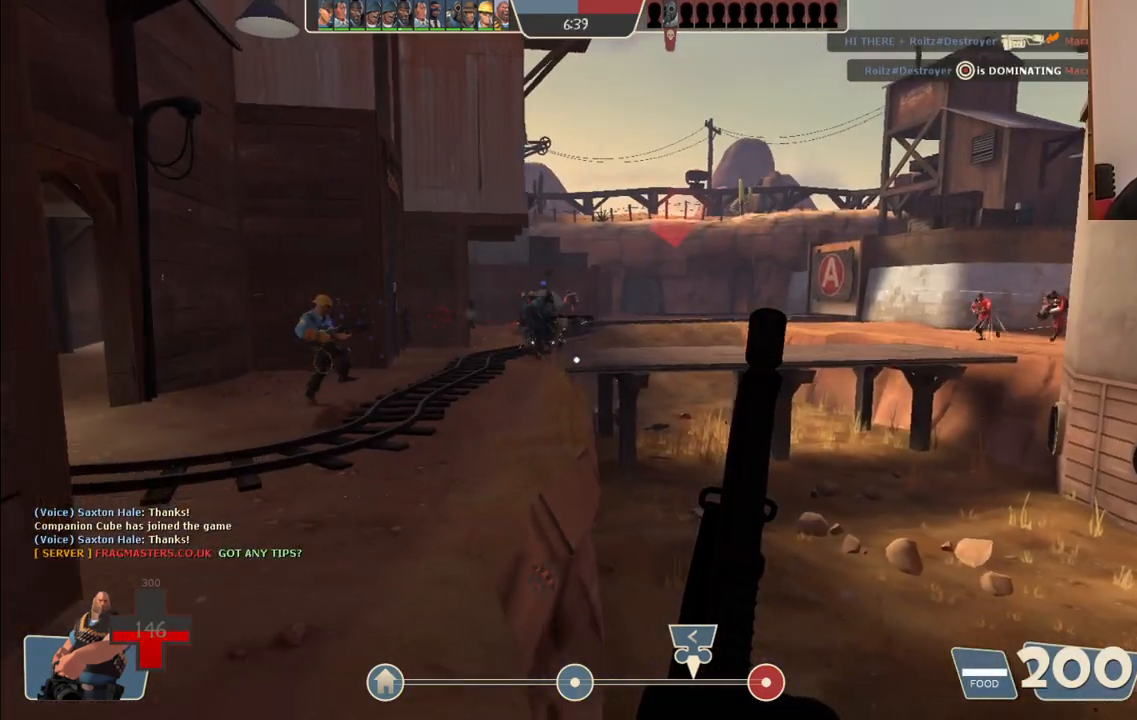
{"dt_ms": 500, "buttons": [], "left_stick": "up-left", "right_stick": "center", "events": [[267, "left_stick", "up-left"], [333, "right_stick", "right"], [433, "right_stick", "center"]]}
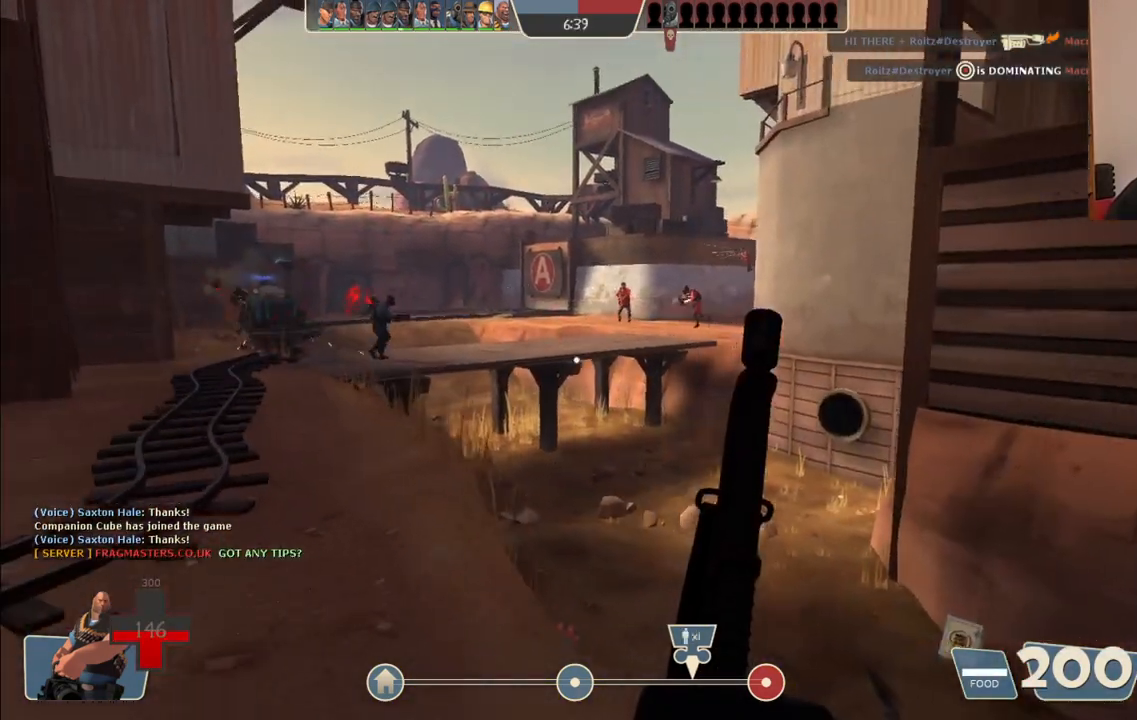
{"dt_ms": 1000, "buttons": ["L2", "R2"], "left_stick": "up-left", "right_stick": "center"}